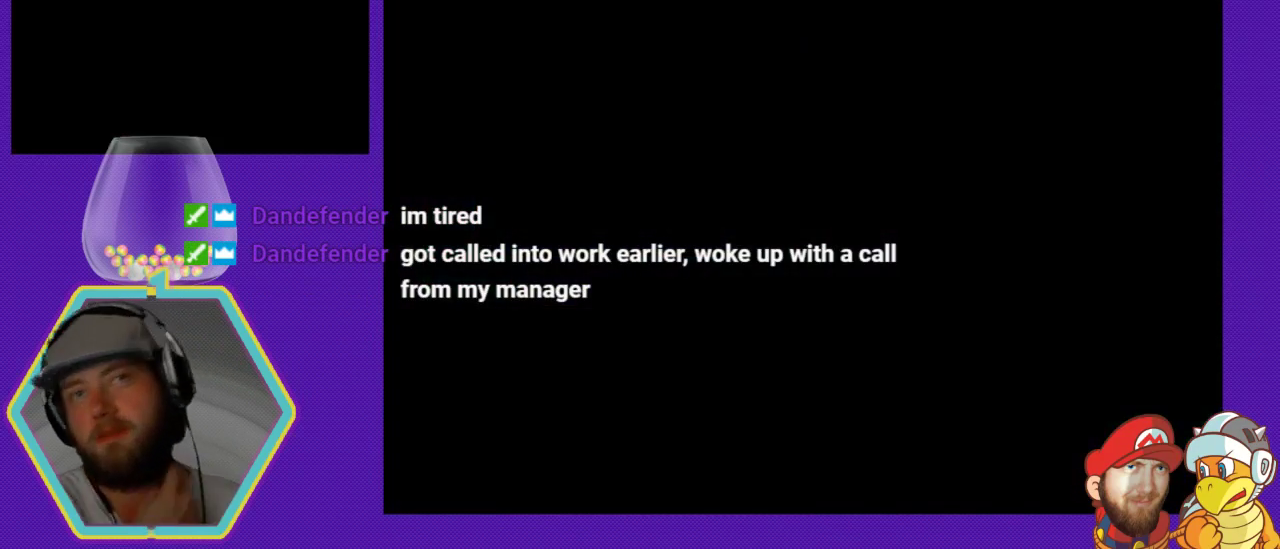
Gameplay with a controller (Nintendo layout); each line is a JSON object with the inputs held at the frame after it. "events" lists button and stick changes between this image and that frame as [ms after this image, input, new state], when the widget could be followed in between. Not read: L3 R3.
{"buttons": [], "events": []}
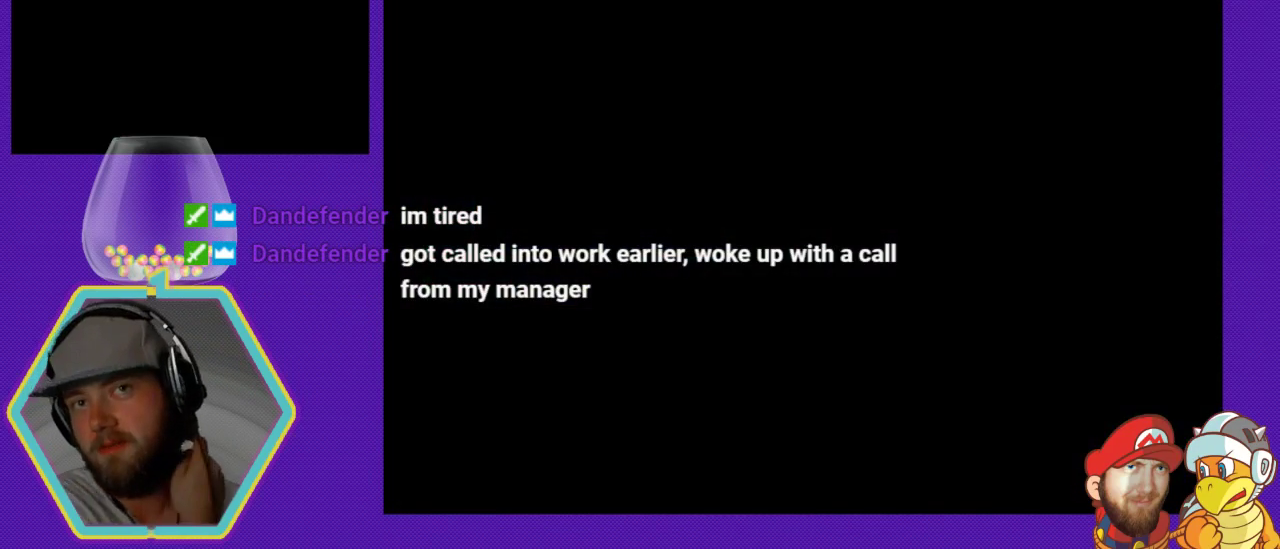
{"buttons": [], "events": []}
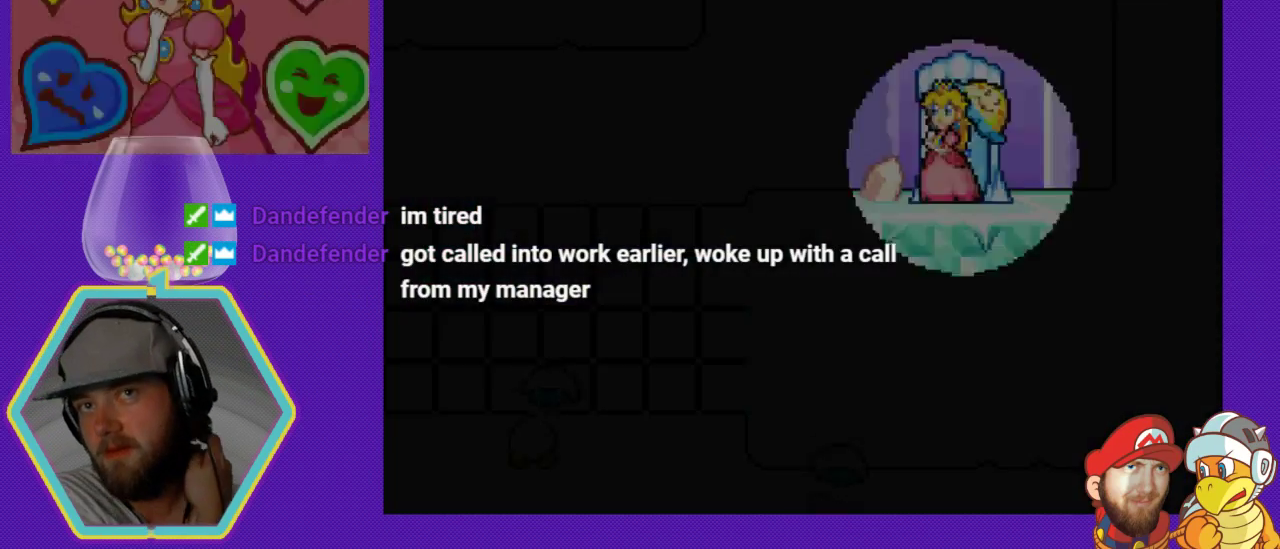
{"buttons": [], "events": []}
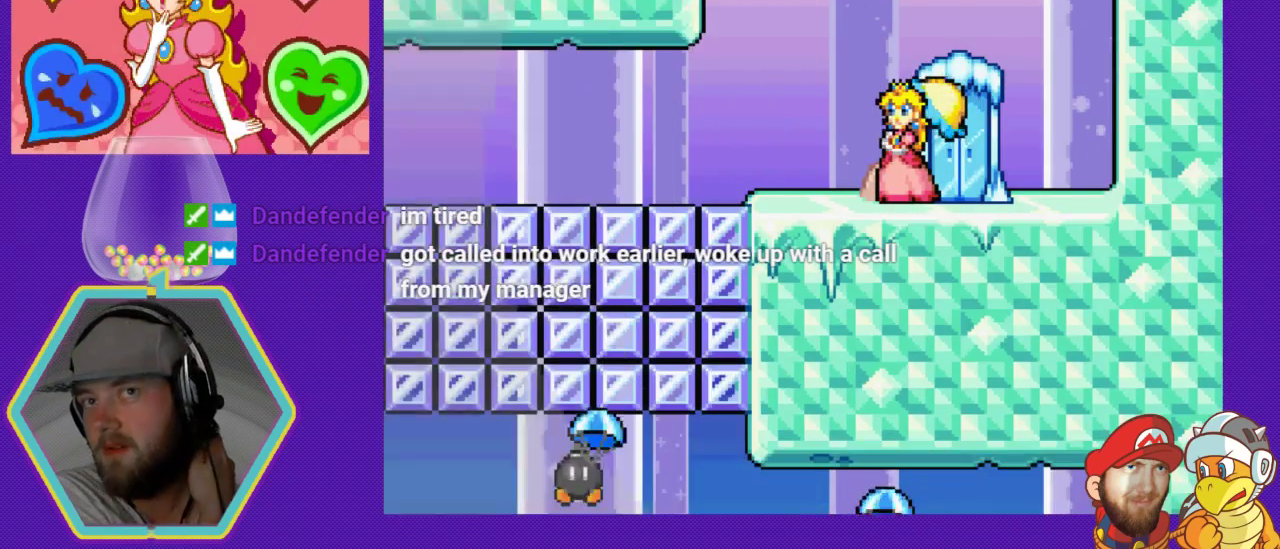
{"buttons": [], "events": []}
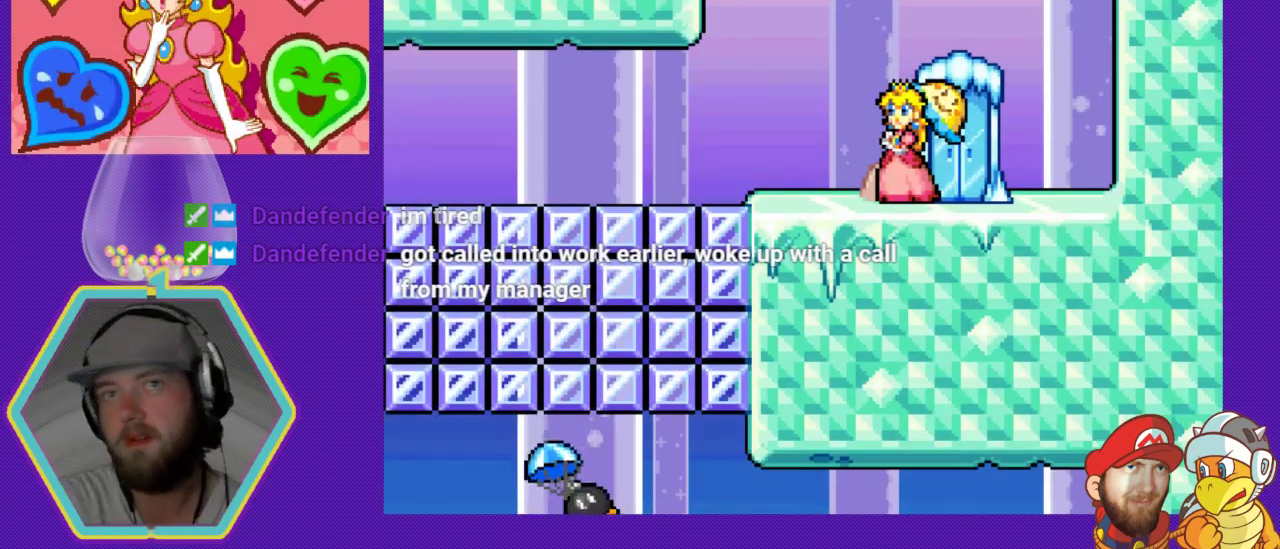
{"buttons": [], "events": []}
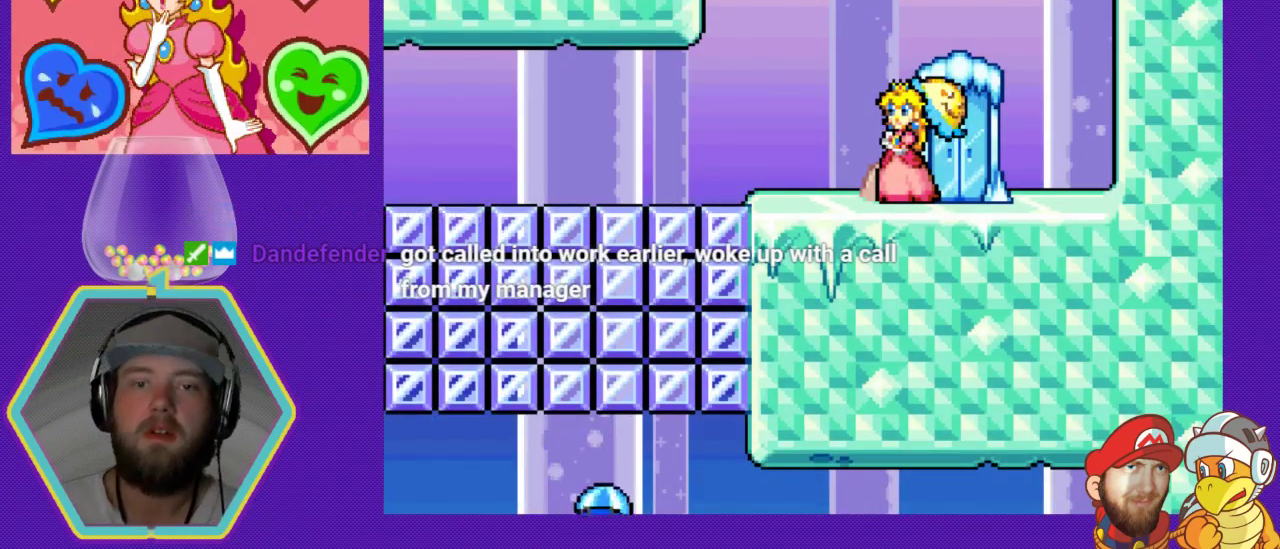
{"buttons": ["DPAD_LEFT"], "events": [[500, "DPAD_LEFT", "down"]]}
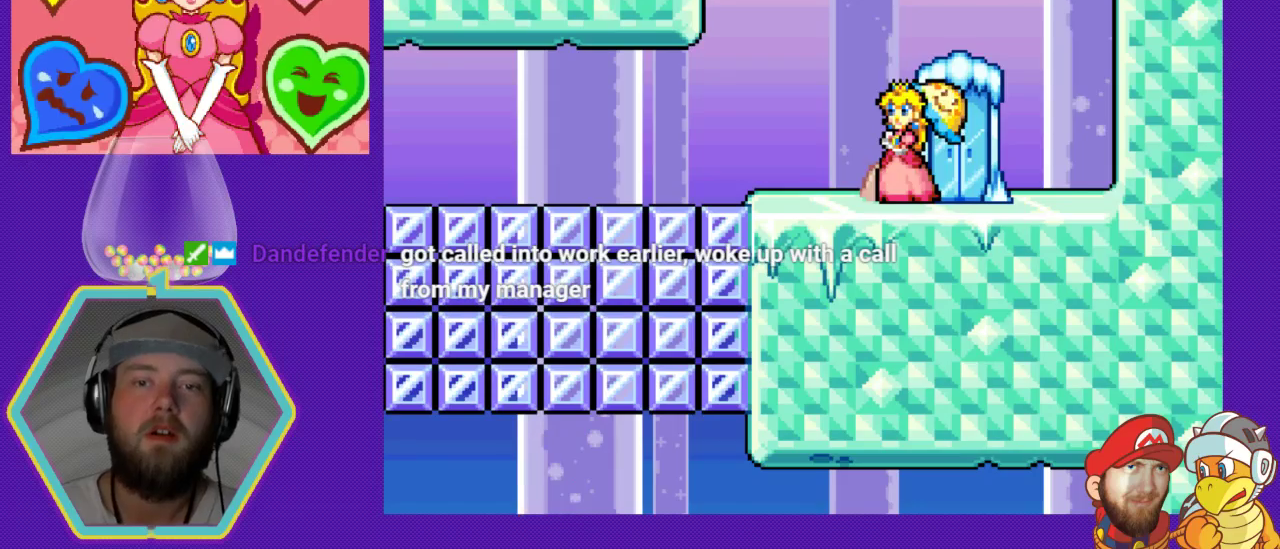
{"buttons": ["DPAD_LEFT"], "events": []}
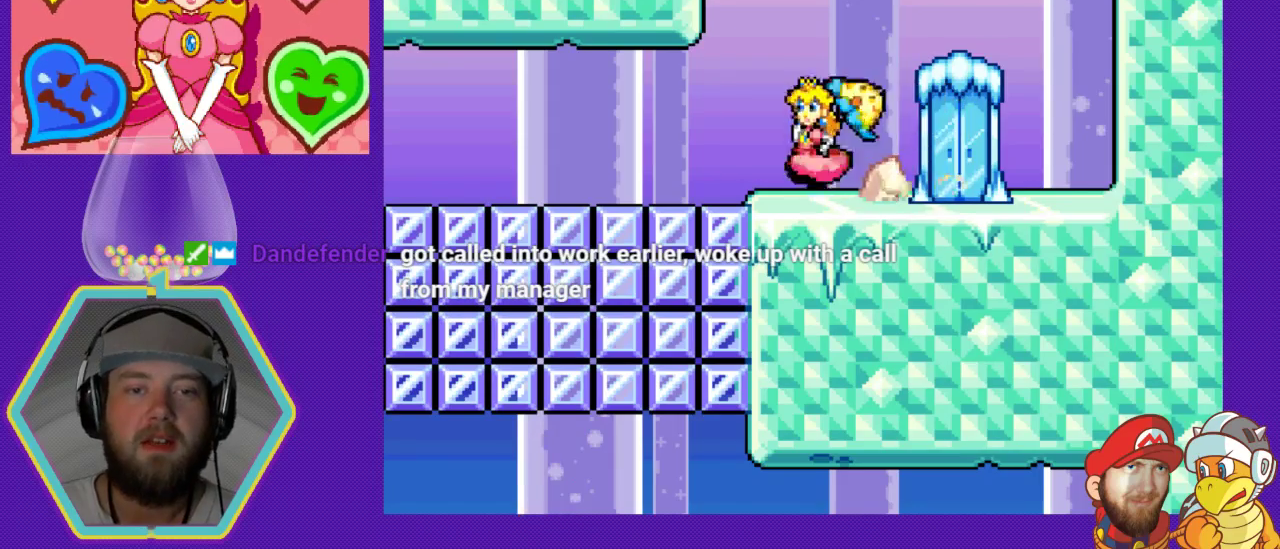
{"buttons": ["DPAD_LEFT"], "events": []}
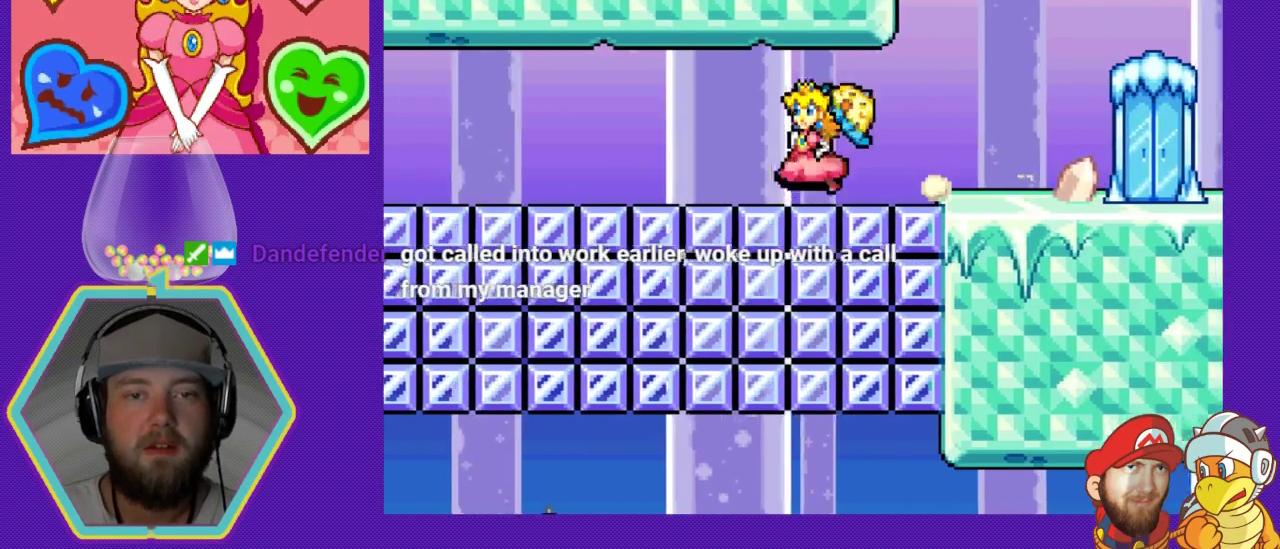
{"buttons": ["DPAD_LEFT"], "events": []}
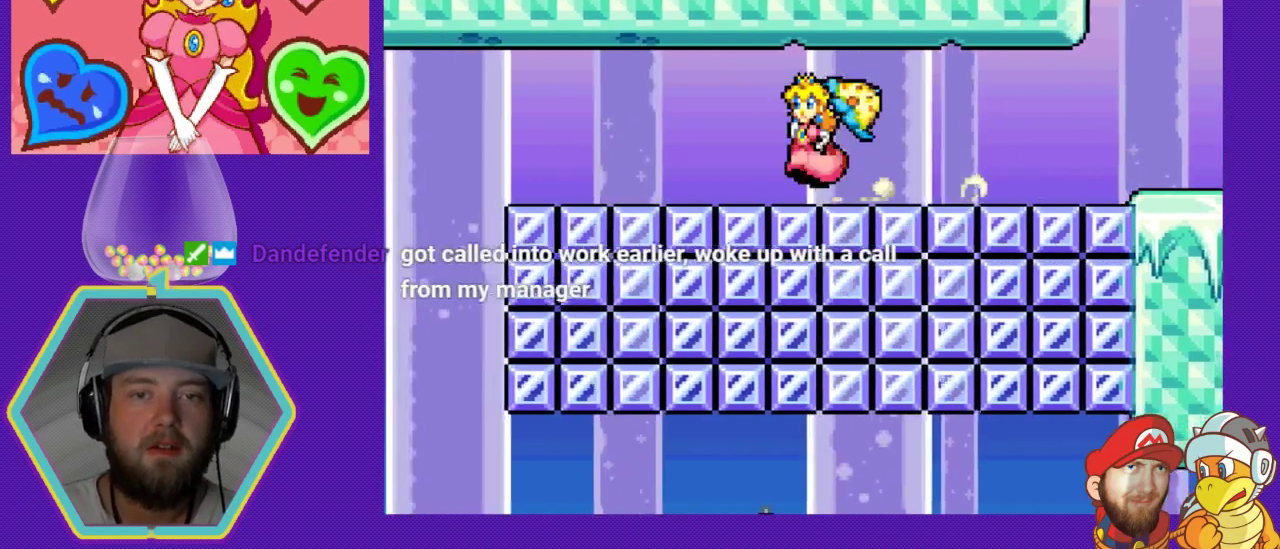
{"buttons": ["DPAD_LEFT"], "events": []}
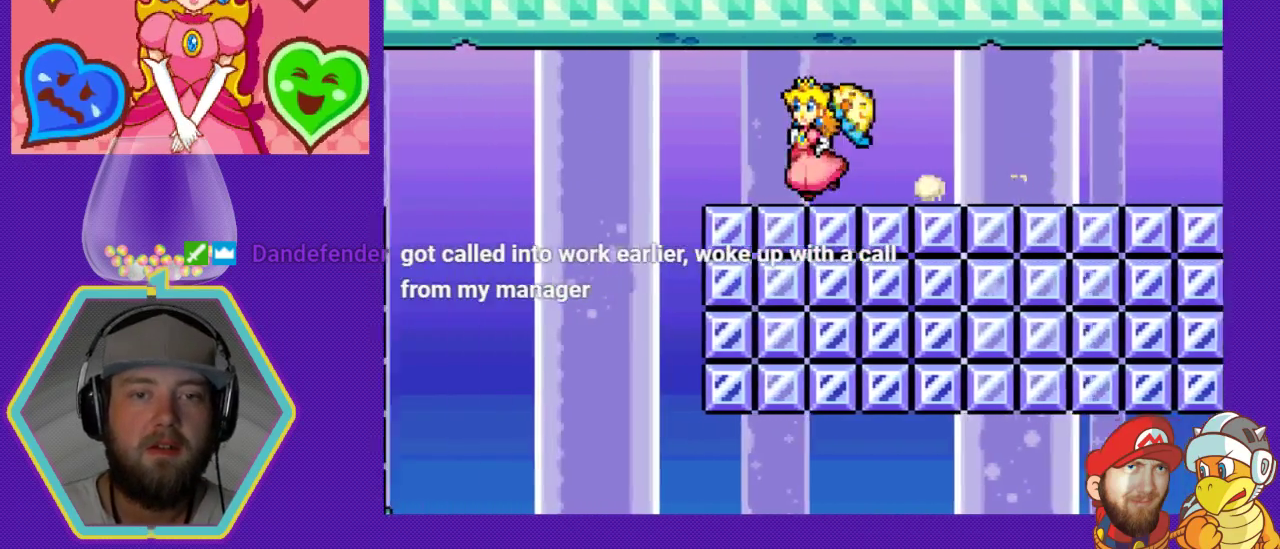
{"buttons": ["A", "DPAD_LEFT"], "events": [[133, "A", "down"]]}
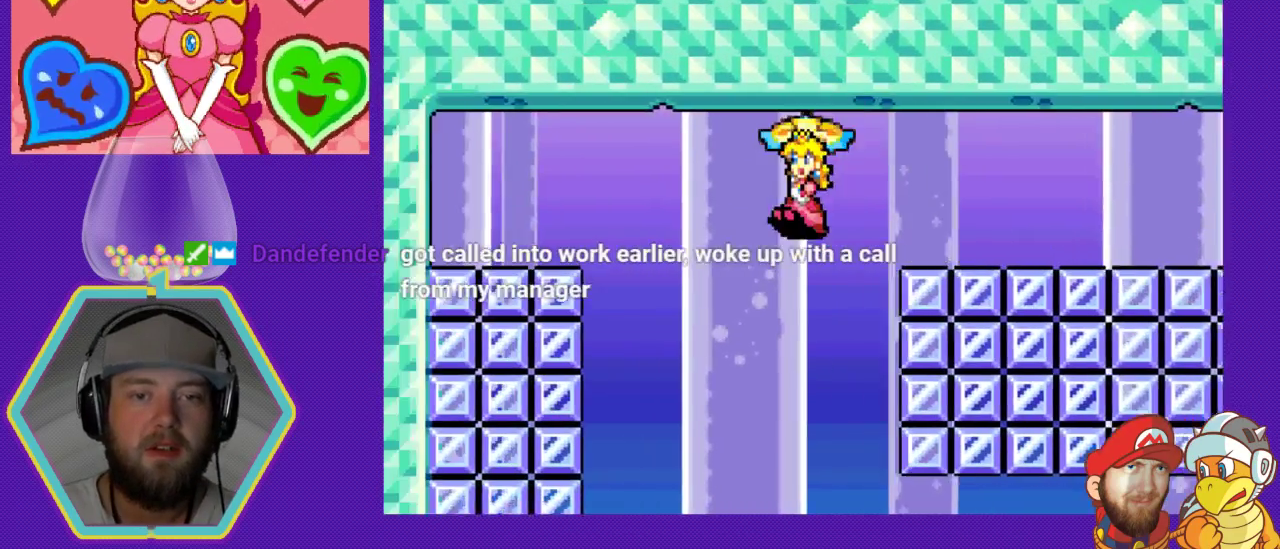
{"buttons": ["A", "DPAD_LEFT"], "events": []}
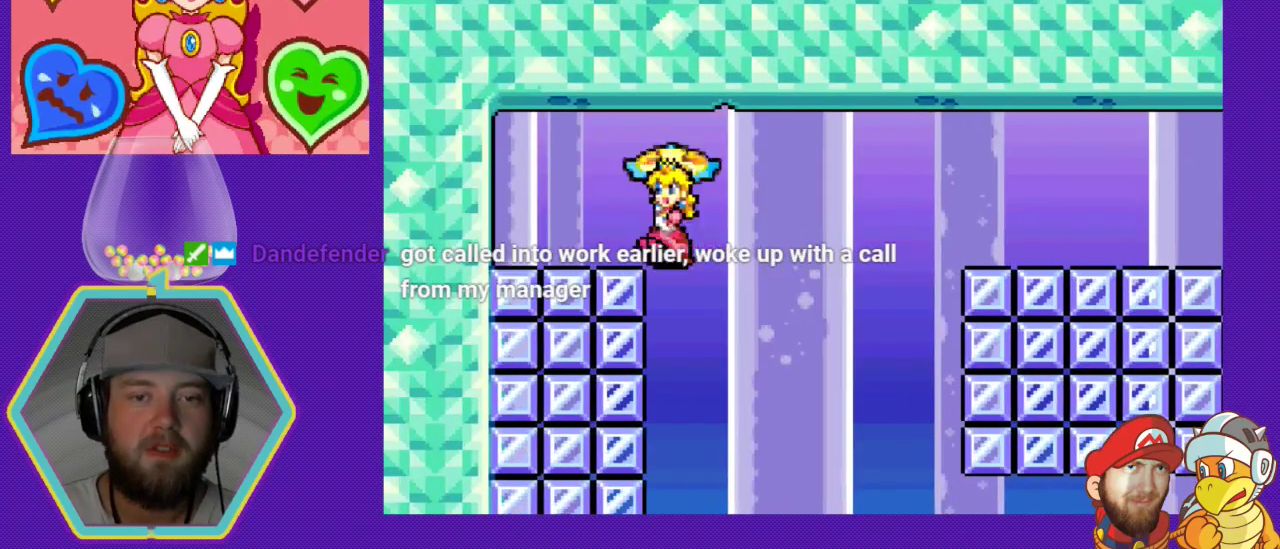
{"buttons": [], "events": [[333, "A", "up"], [367, "DPAD_LEFT", "up"]]}
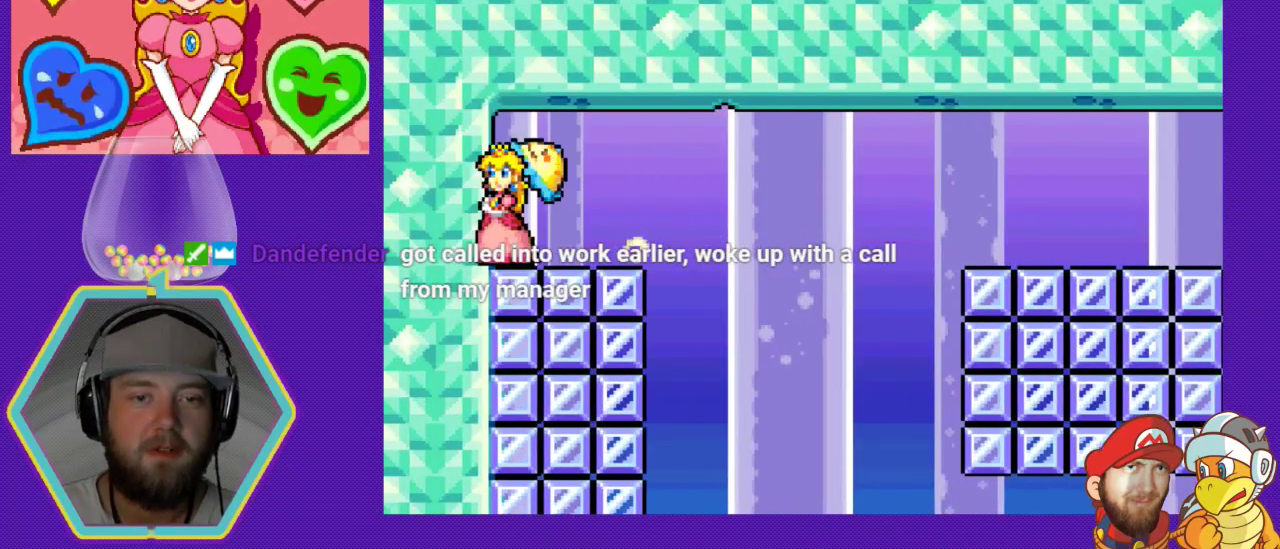
{"buttons": ["DPAD_LEFT"], "events": [[67, "A", "down"], [200, "A", "up"], [267, "B", "down"], [433, "DPAD_LEFT", "down"], [467, "B", "up"]]}
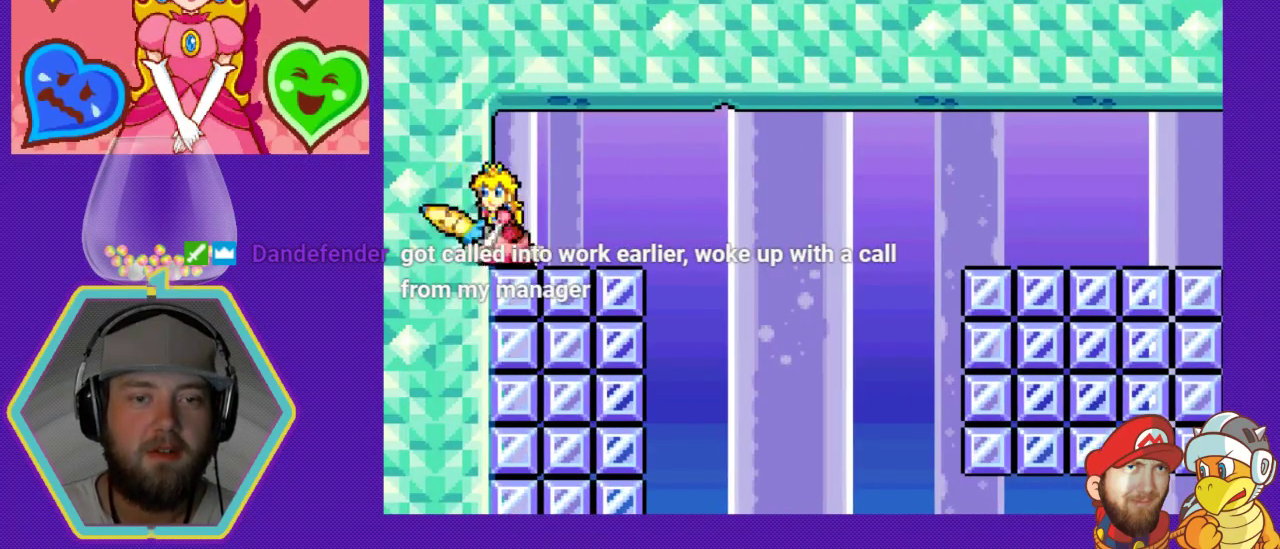
{"buttons": ["DPAD_RIGHT"], "events": [[33, "B", "down"], [100, "DPAD_LEFT", "up"], [133, "B", "up"], [233, "DPAD_RIGHT", "down"]]}
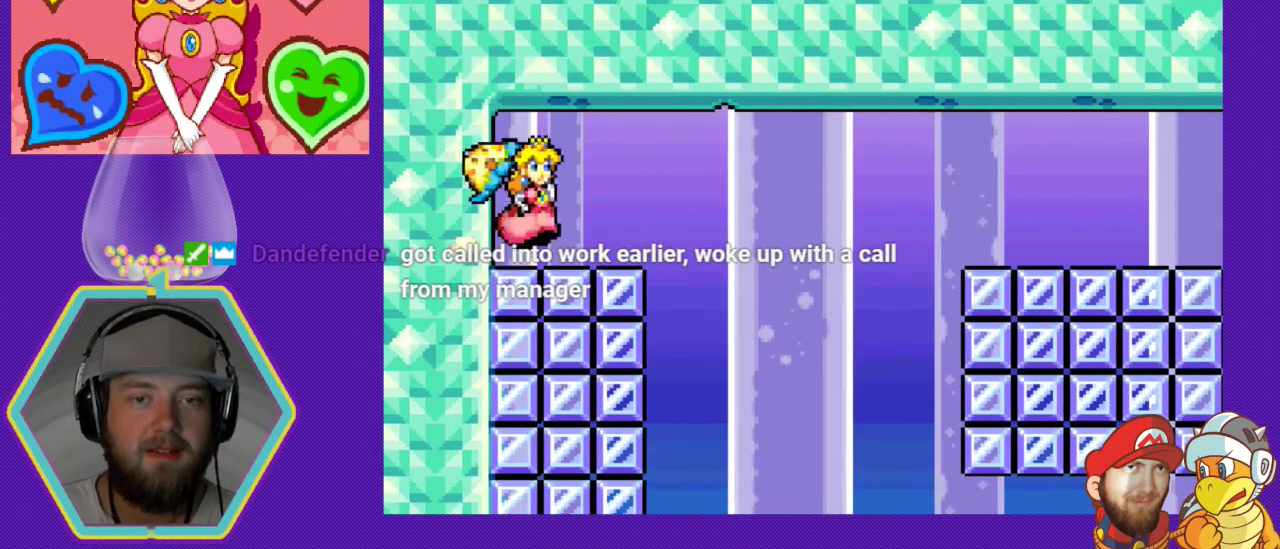
{"buttons": ["DPAD_LEFT"], "events": [[367, "DPAD_RIGHT", "up"], [400, "DPAD_LEFT", "down"]]}
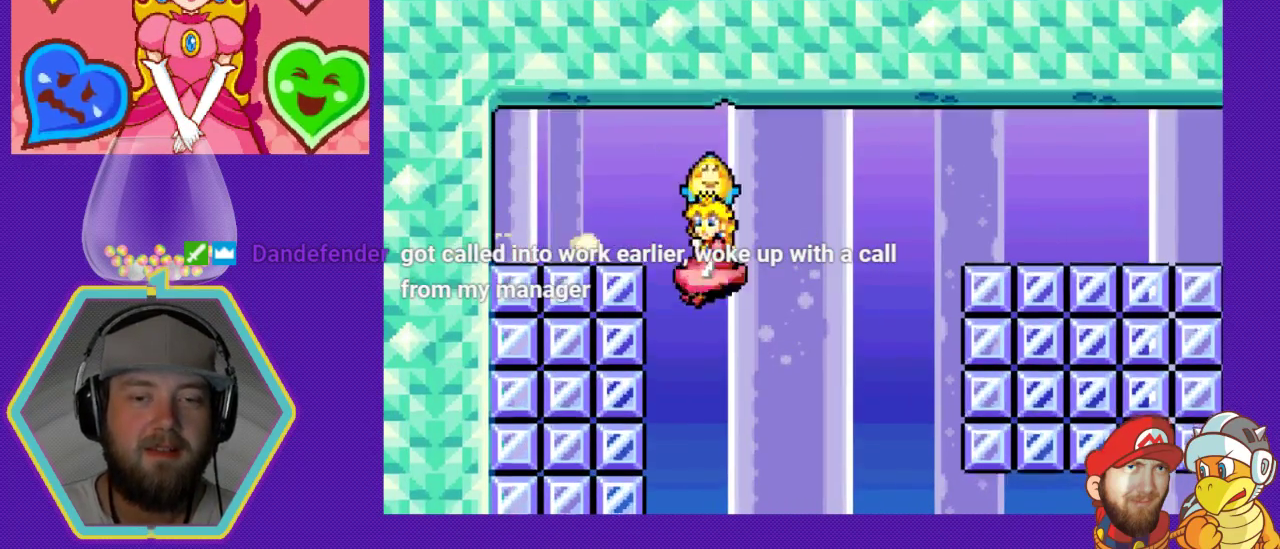
{"buttons": ["DPAD_RIGHT"], "events": [[333, "DPAD_LEFT", "up"], [467, "DPAD_RIGHT", "down"]]}
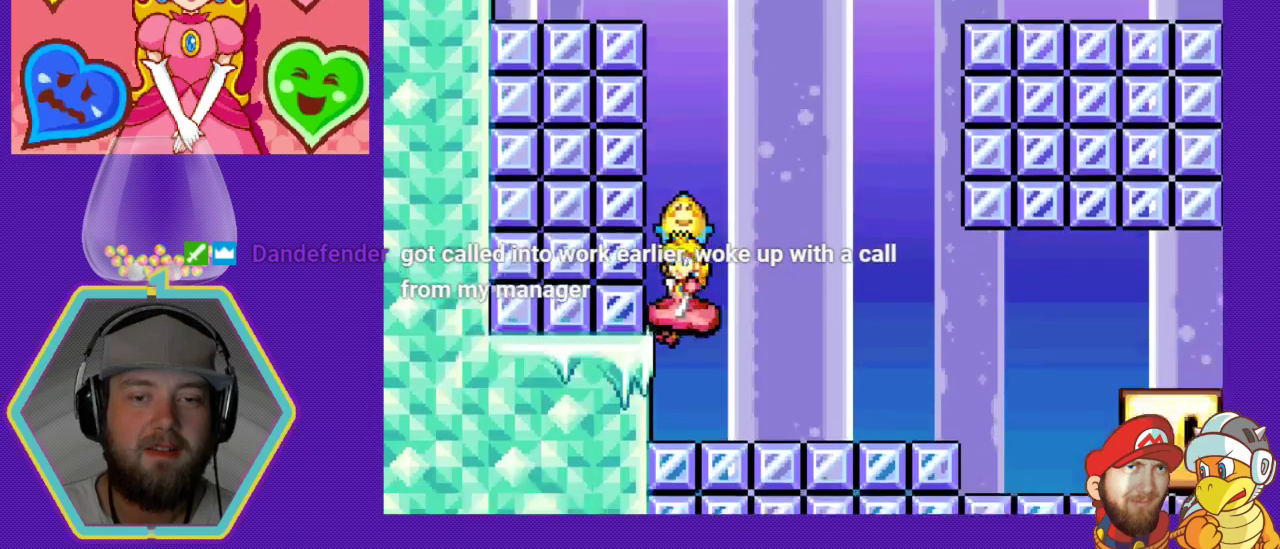
{"buttons": ["DPAD_RIGHT"], "events": [[167, "DPAD_RIGHT", "up"], [400, "DPAD_RIGHT", "down"]]}
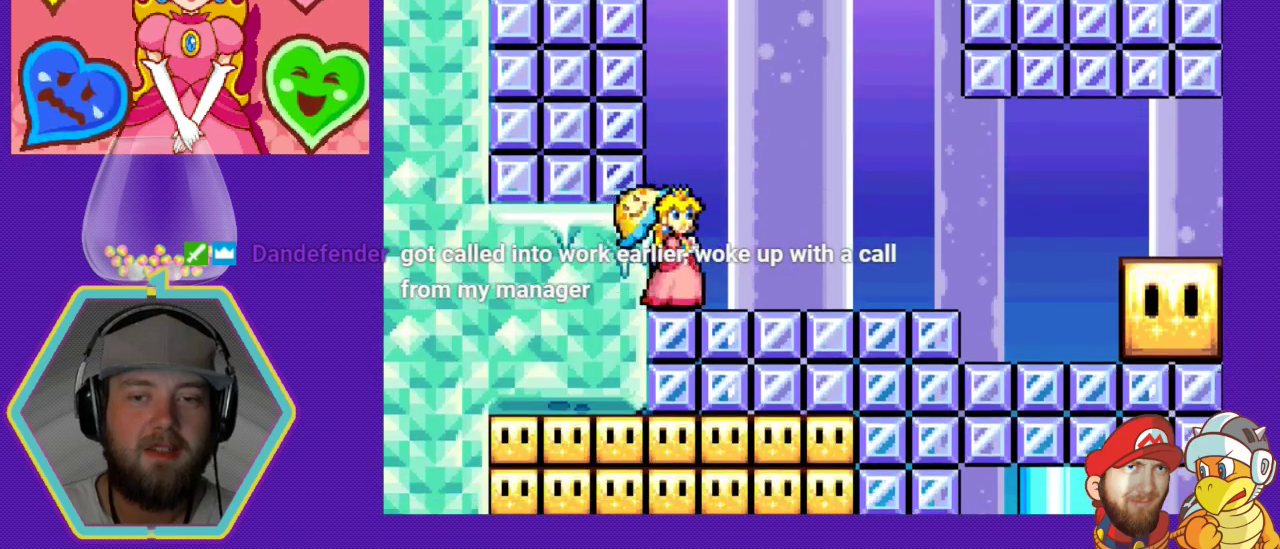
{"buttons": ["DPAD_RIGHT"], "events": []}
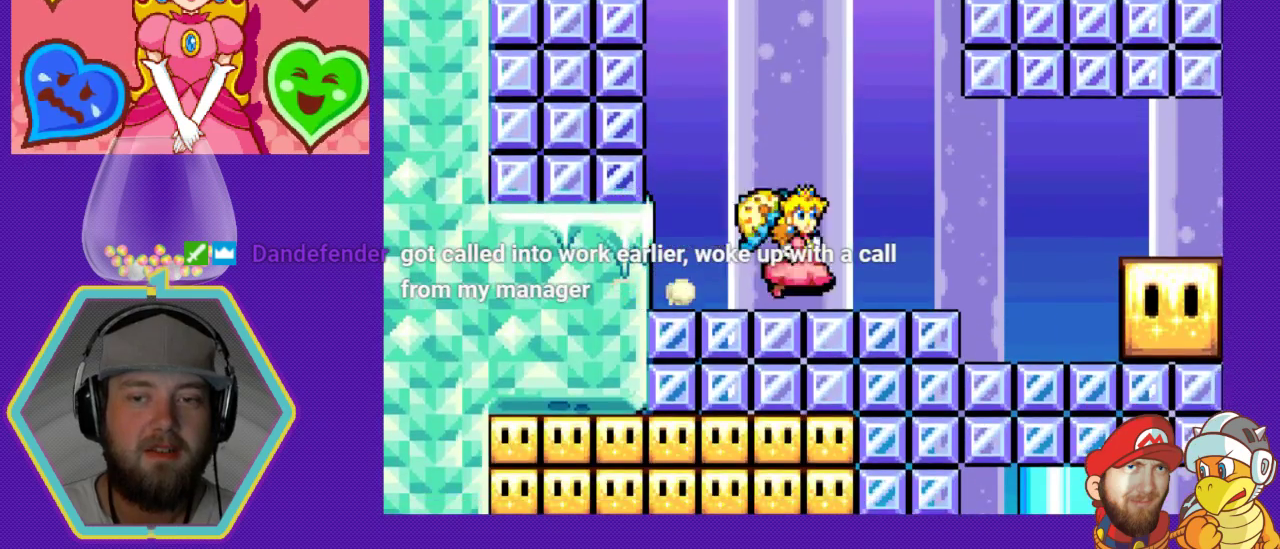
{"buttons": ["DPAD_RIGHT"], "events": []}
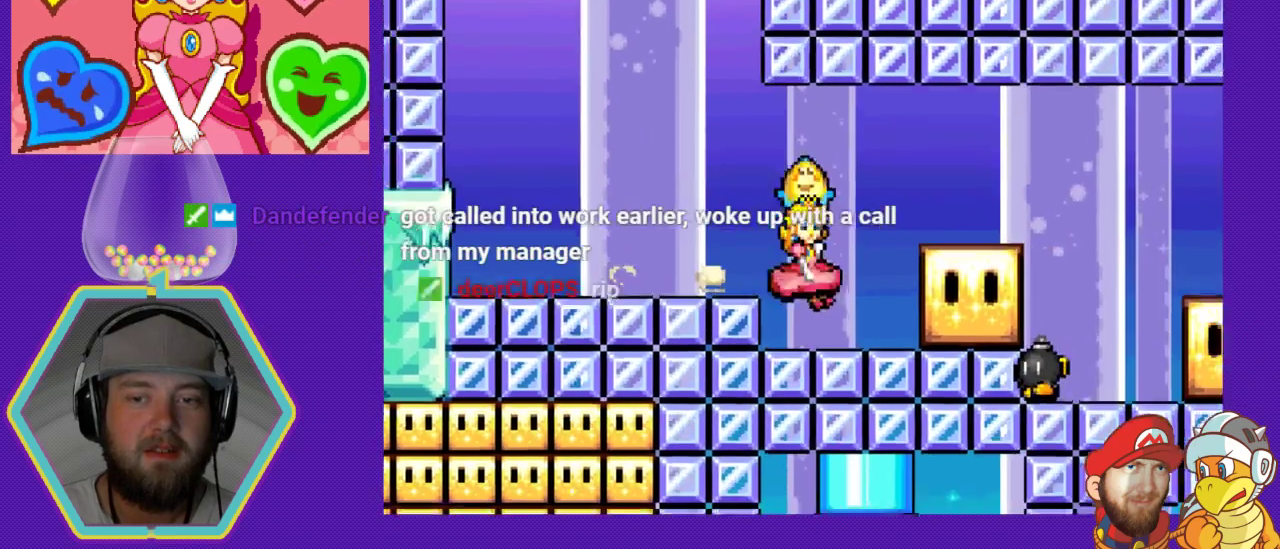
{"buttons": [], "events": [[233, "DPAD_RIGHT", "up"], [267, "B", "down"], [400, "B", "up"]]}
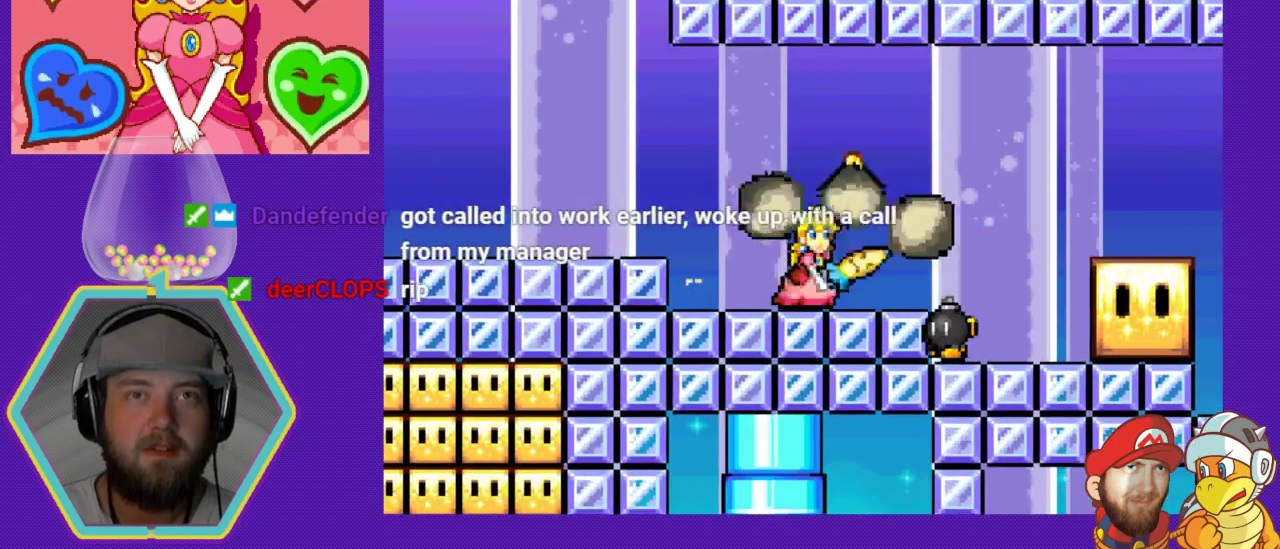
{"buttons": ["DPAD_RIGHT"], "events": [[233, "B", "down"], [433, "B", "up"], [500, "DPAD_RIGHT", "down"]]}
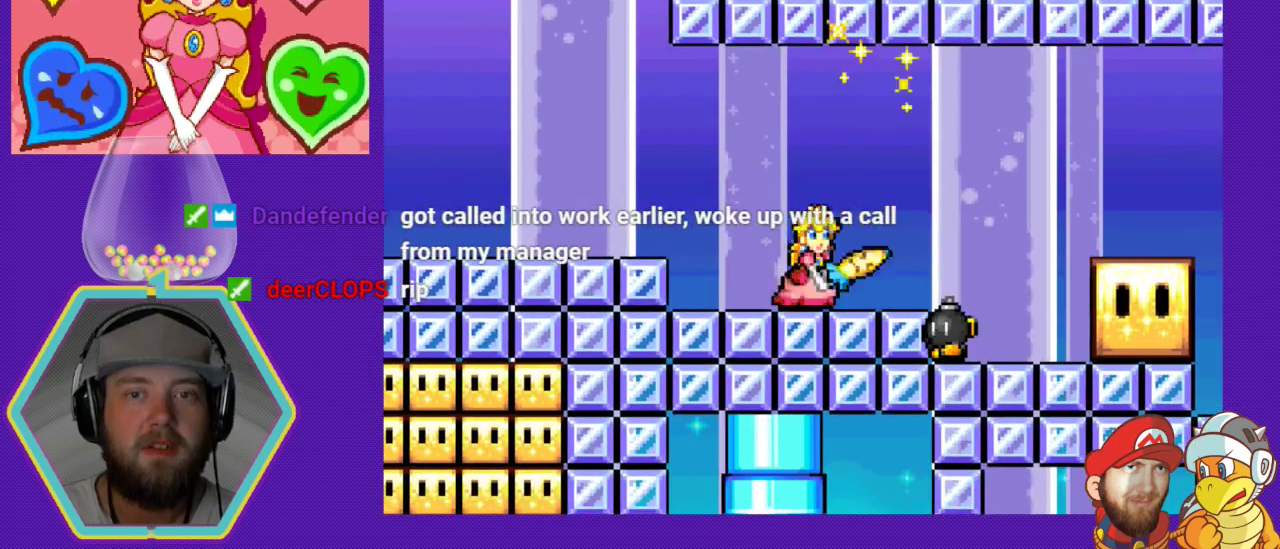
{"buttons": [], "events": [[233, "B", "down"], [267, "DPAD_RIGHT", "up"], [433, "B", "up"]]}
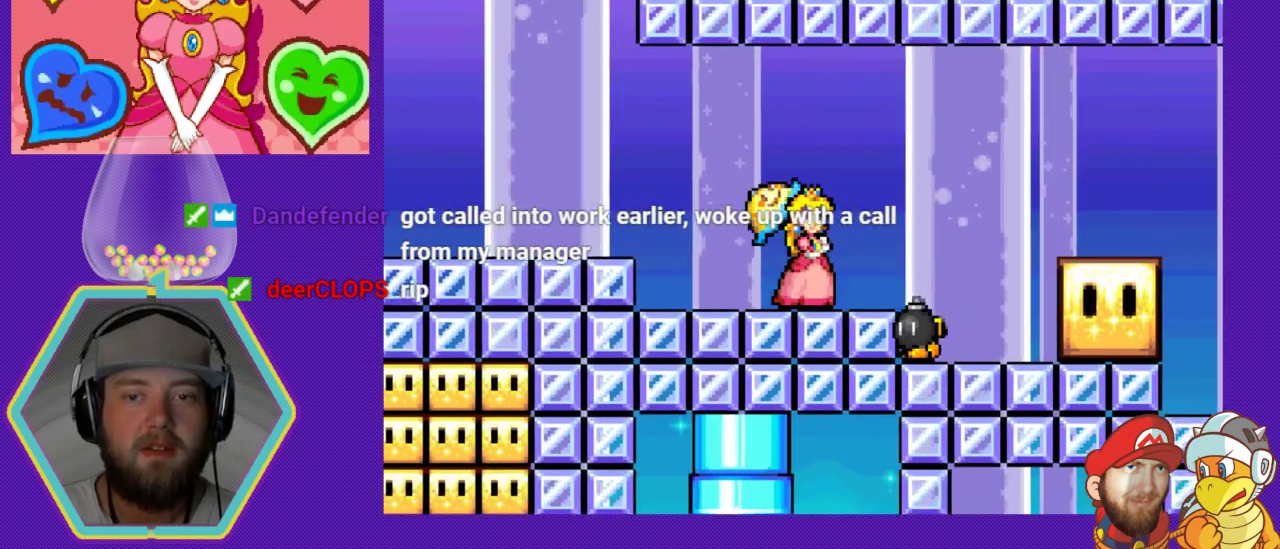
{"buttons": ["DPAD_RIGHT"], "events": [[33, "DPAD_RIGHT", "down"], [200, "B", "down"], [433, "B", "up"]]}
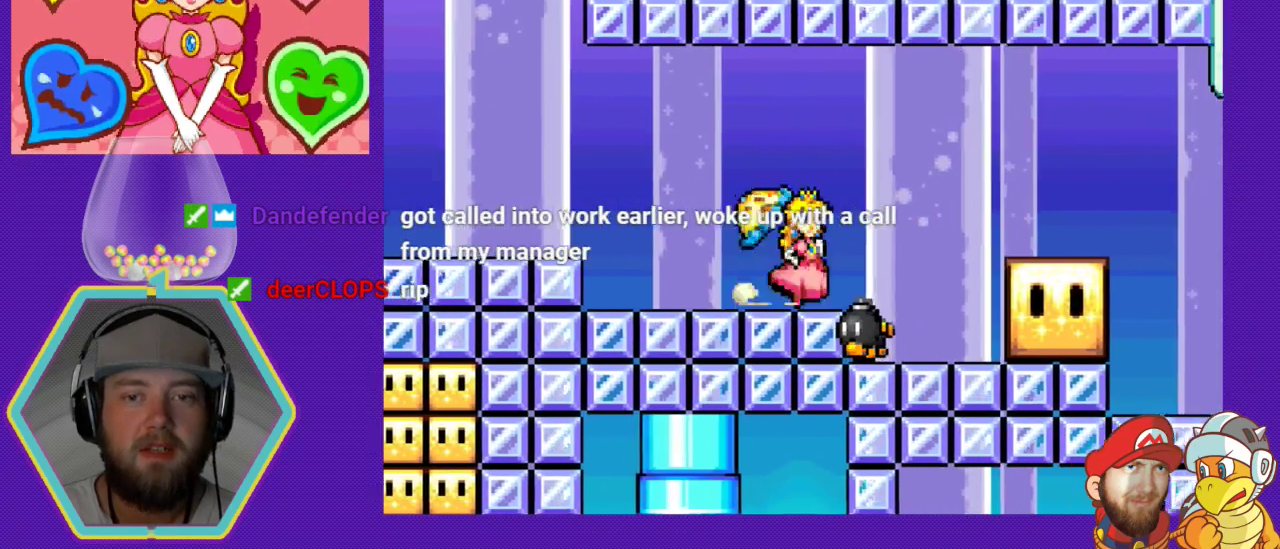
{"buttons": ["DPAD_RIGHT"], "events": [[33, "DPAD_RIGHT", "up"], [67, "B", "down"], [233, "B", "up"], [267, "B", "down"], [433, "B", "up"], [500, "DPAD_RIGHT", "down"]]}
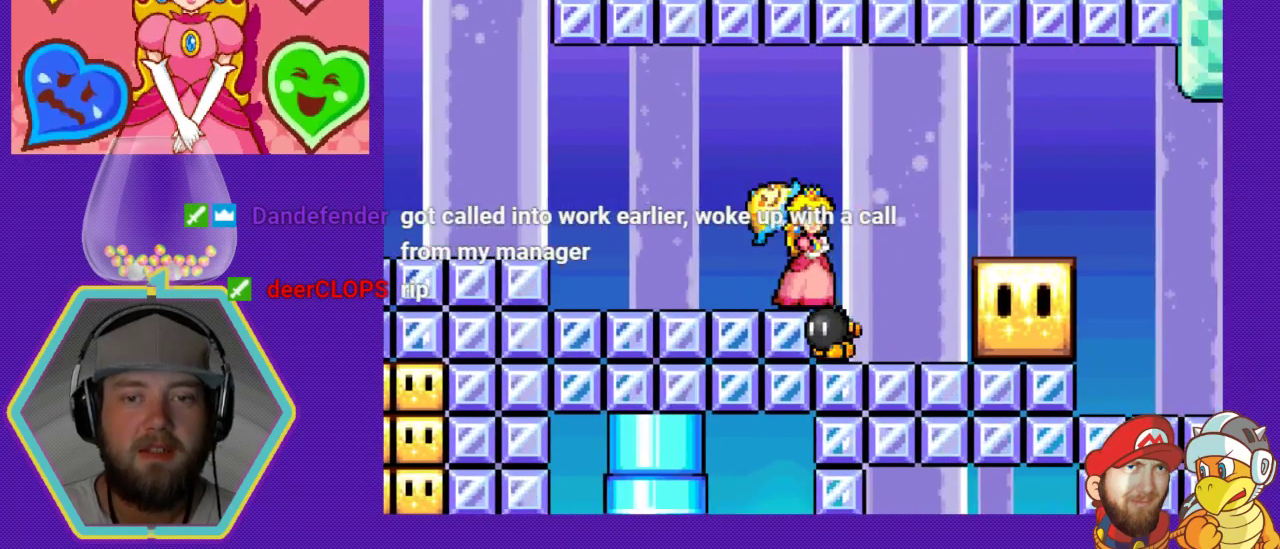
{"buttons": ["DPAD_RIGHT"], "events": []}
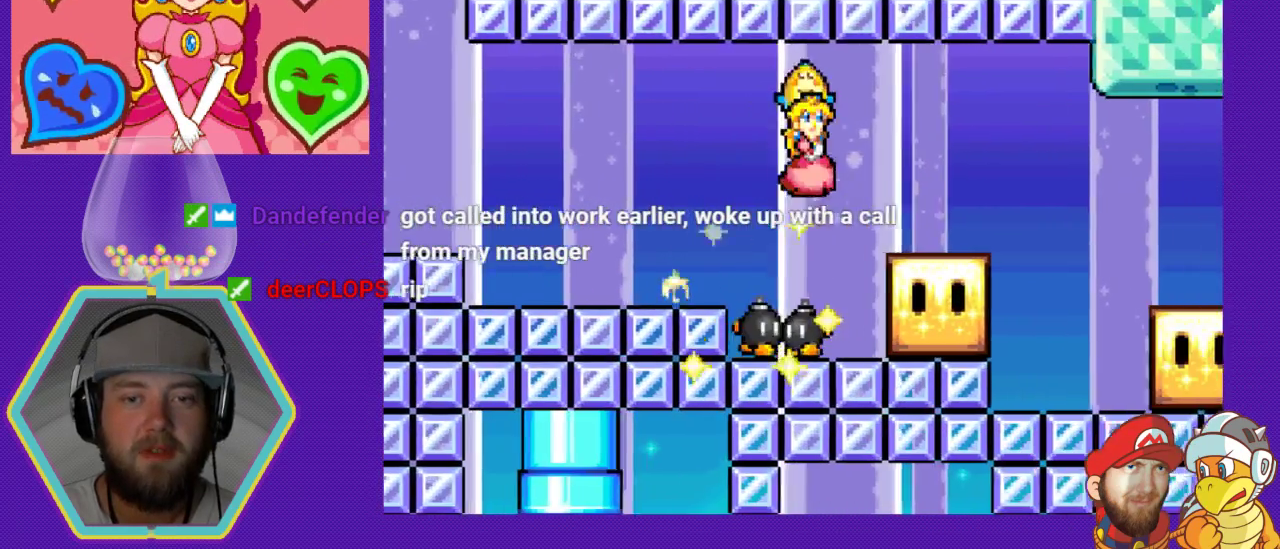
{"buttons": ["B", "DPAD_RIGHT"], "events": [[167, "DPAD_RIGHT", "up"], [300, "B", "down"], [433, "B", "up"], [433, "DPAD_RIGHT", "down"], [500, "B", "down"]]}
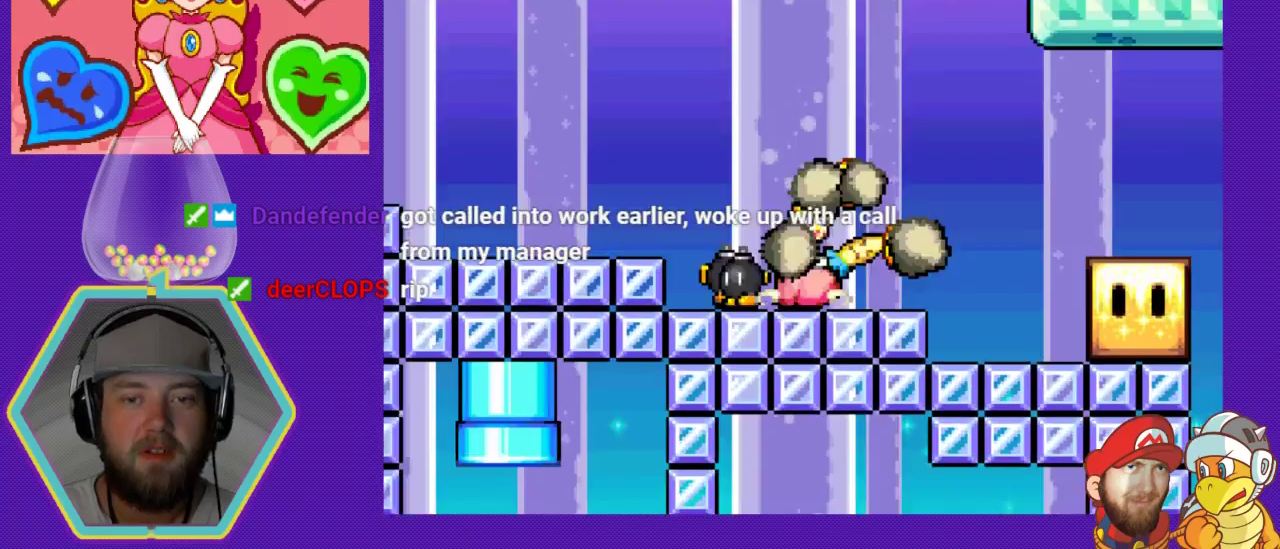
{"buttons": ["DPAD_RIGHT"], "events": [[100, "B", "up"]]}
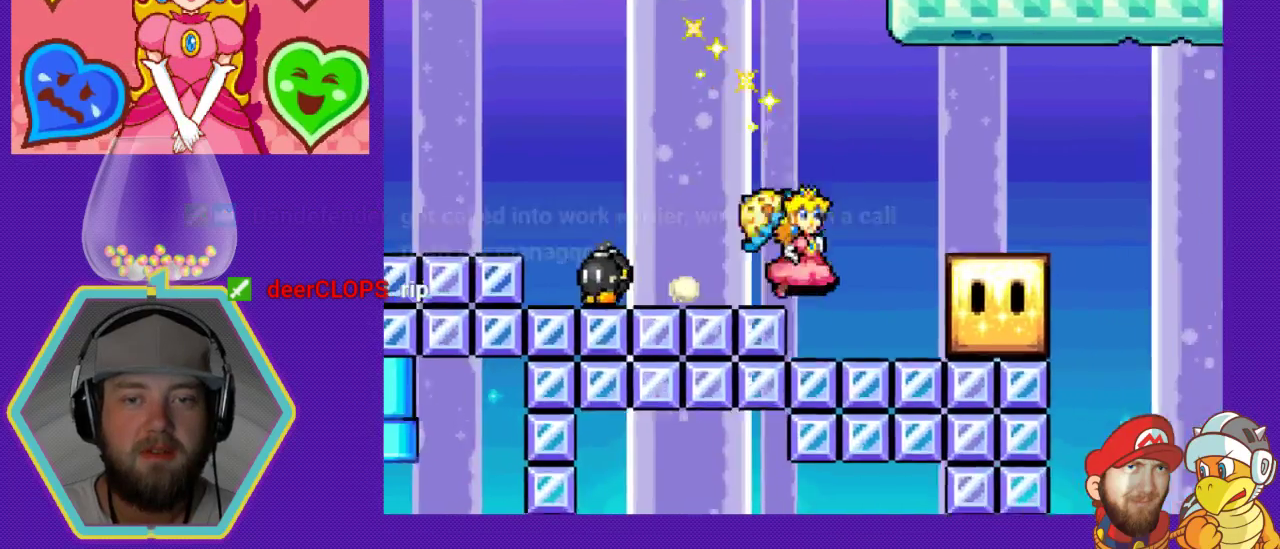
{"buttons": ["DPAD_RIGHT"], "events": [[267, "B", "down"], [400, "B", "up"]]}